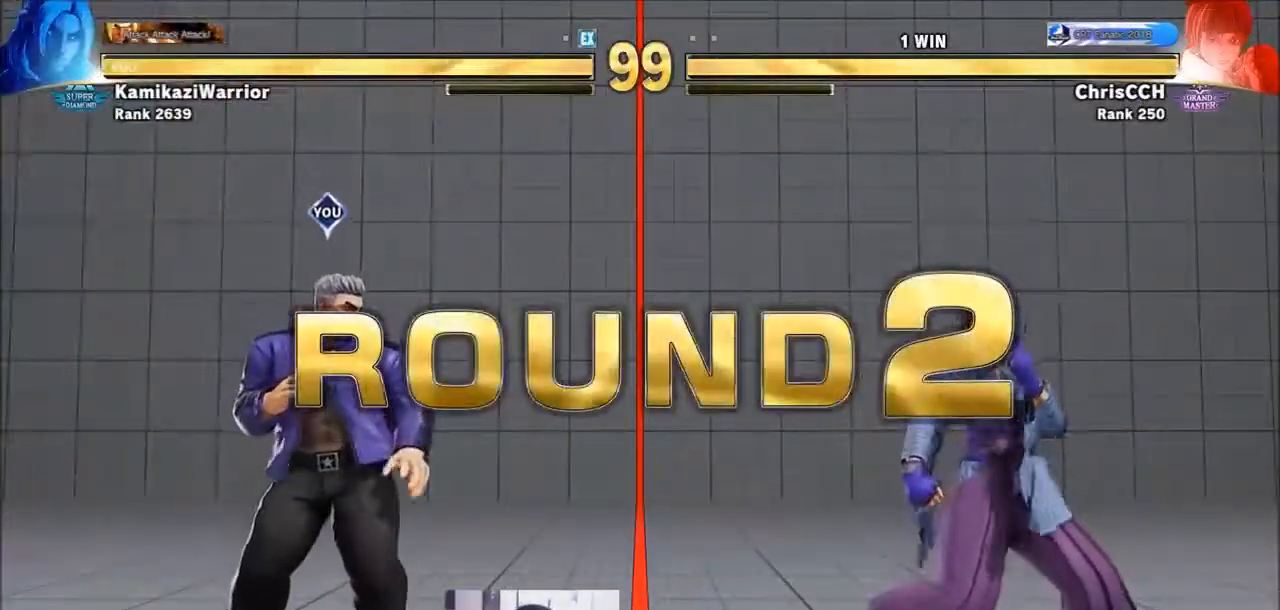
Gameplay with a controller (arcade stick); each line is a JSON object with the inputs held at the frame after it (dt_ms = milliseconds from this image to that frame). "events" lists button and stick changes between this image and that frame as [ms after this image, input, new state], when the widget could be followed in between. Not read: L3 R3.
{"dt_ms": 500, "buttons": ["SQUARE", "TRIANGLE", "R1"], "left_stick": "center", "events": [[200, "left_stick", "left"], [283, "left_stick", "down"], [350, "left_stick", "center"], [433, "R1", "down"], [433, "SQUARE", "down"], [433, "TRIANGLE", "down"]]}
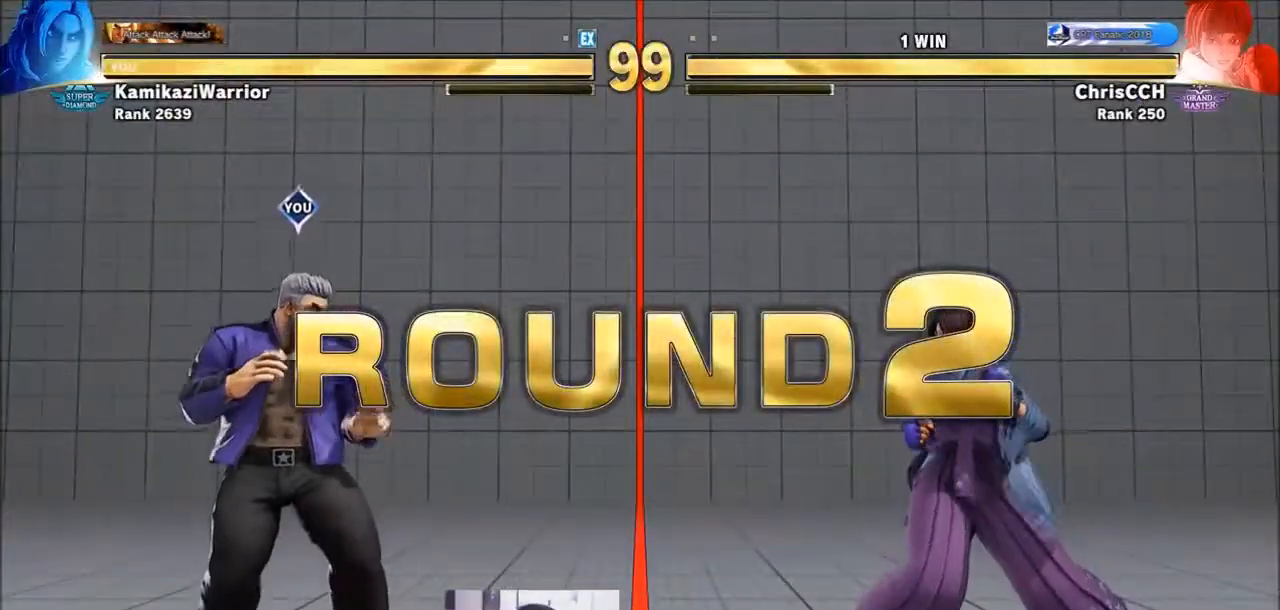
{"dt_ms": 500, "buttons": ["SQUARE"], "left_stick": "center", "events": [[17, "R1", "up"], [17, "TRIANGLE", "up"], [50, "SQUARE", "up"], [133, "CIRCLE", "down"], [133, "R2", "down"], [283, "CIRCLE", "up"], [283, "R2", "up"], [400, "R1", "down"], [400, "TRIANGLE", "down"], [433, "SQUARE", "down"], [467, "R1", "up"], [467, "TRIANGLE", "up"]]}
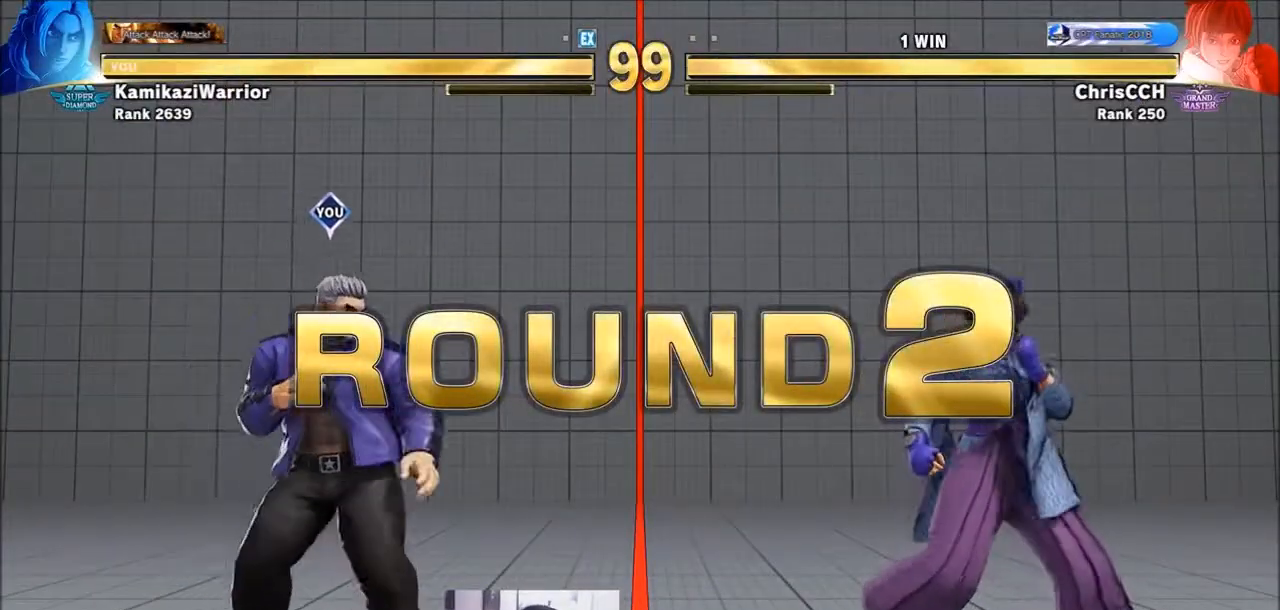
{"dt_ms": 500, "buttons": [], "left_stick": "center", "events": [[17, "SQUARE", "up"], [83, "CIRCLE", "down"], [83, "R2", "down"], [200, "CIRCLE", "up"], [200, "R2", "up"], [350, "R1", "down"], [350, "SQUARE", "down"], [350, "TRIANGLE", "down"], [400, "R1", "up"], [400, "TRIANGLE", "up"], [433, "SQUARE", "up"]]}
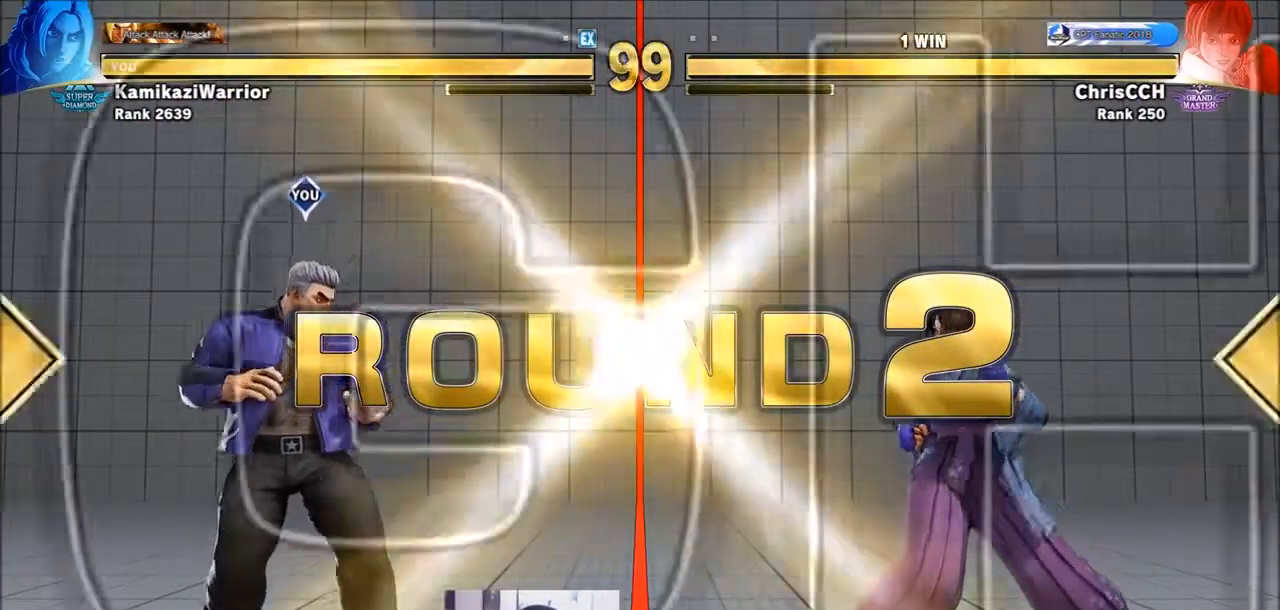
{"dt_ms": 500, "buttons": ["CIRCLE", "R2"], "left_stick": "center", "events": [[17, "R2", "down"], [50, "CIRCLE", "down"], [133, "CIRCLE", "up"], [133, "R2", "up"], [233, "R1", "down"], [233, "TRIANGLE", "down"], [283, "SQUARE", "down"], [317, "R1", "up"], [317, "TRIANGLE", "up"], [350, "SQUARE", "up"], [433, "CIRCLE", "down"], [433, "R2", "down"]]}
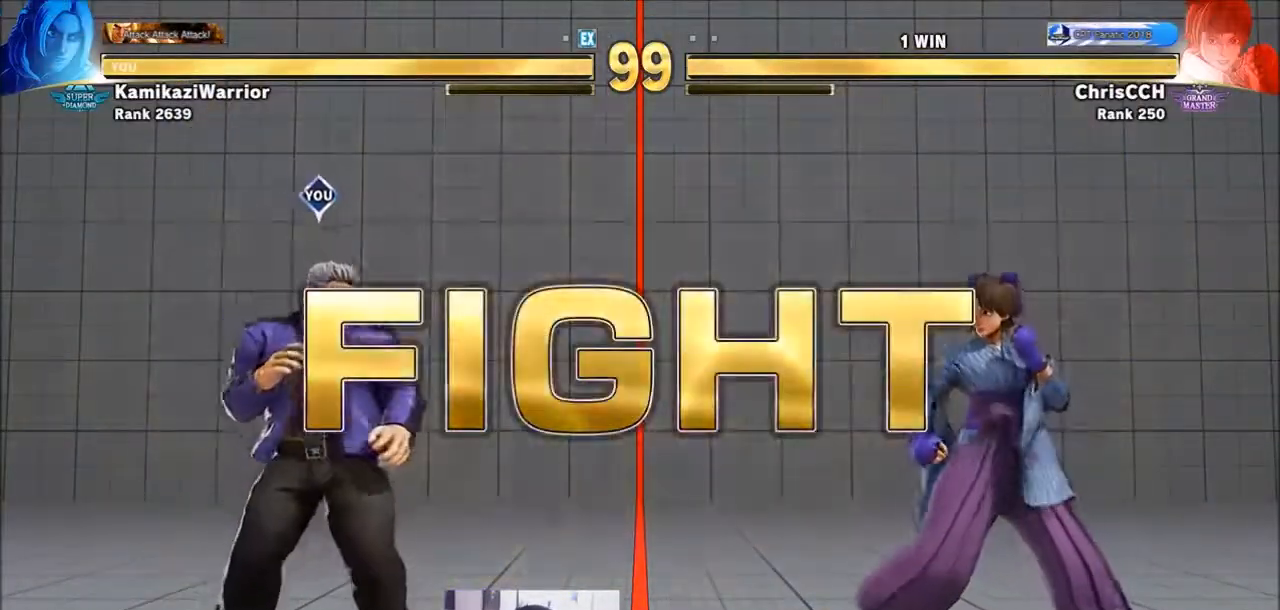
{"dt_ms": 500, "buttons": [], "left_stick": "right", "events": [[50, "CIRCLE", "up"], [50, "R2", "up"], [400, "left_stick", "right"]]}
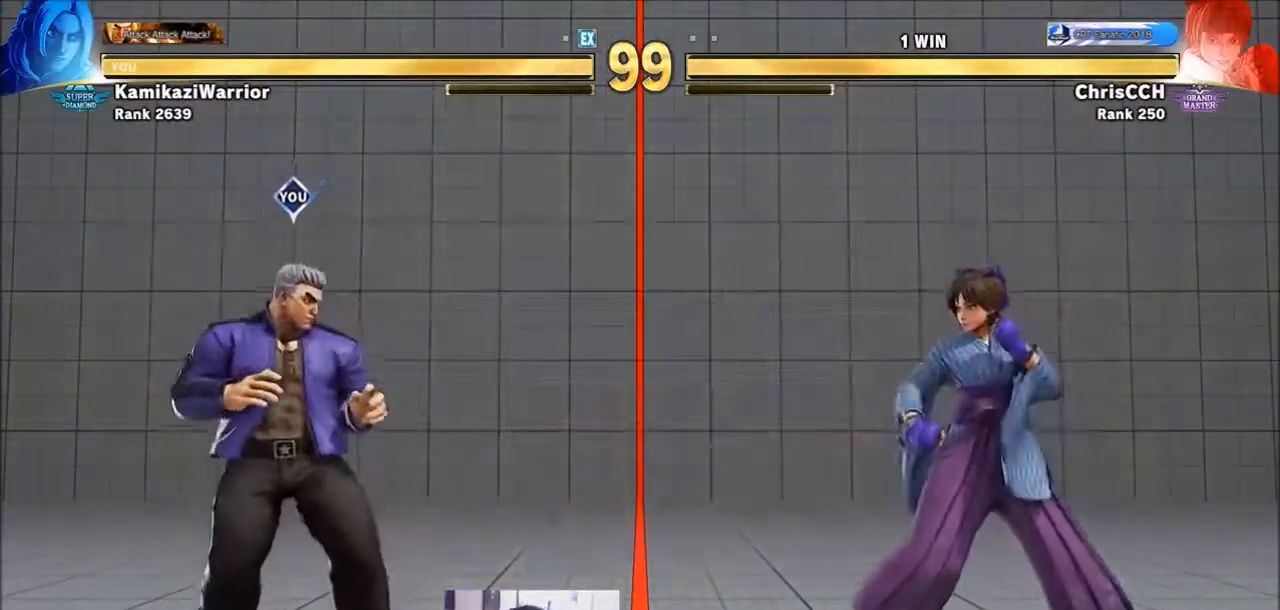
{"dt_ms": 500, "buttons": [], "left_stick": "right", "events": [[83, "left_stick", "center"], [133, "left_stick", "left"], [233, "left_stick", "down-left"], [467, "left_stick", "right"]]}
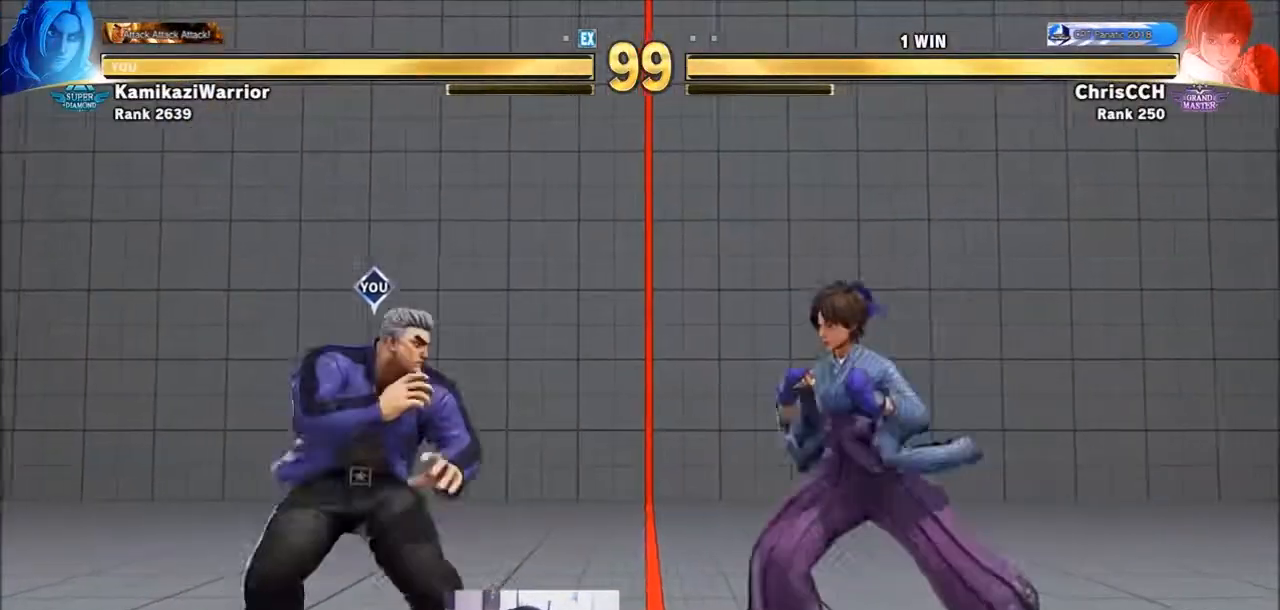
{"dt_ms": 500, "buttons": ["TRIANGLE"], "left_stick": "left", "events": [[133, "TRIANGLE", "down"], [200, "left_stick", "center"], [433, "left_stick", "left"]]}
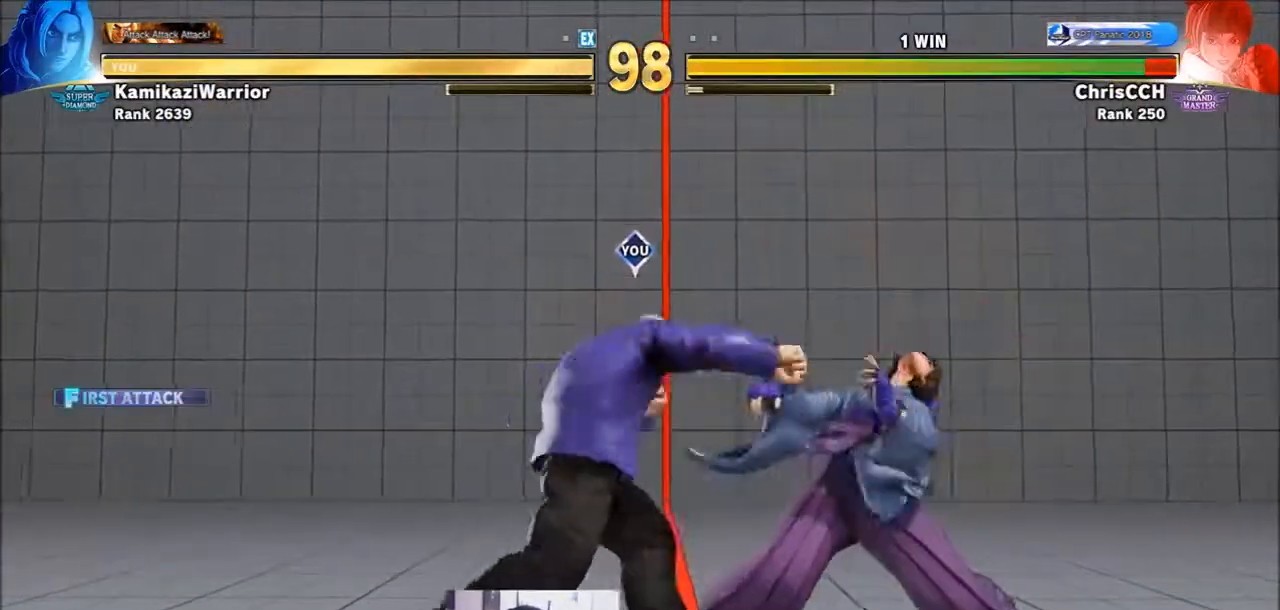
{"dt_ms": 500, "buttons": [], "left_stick": "up-right", "events": [[17, "TRIANGLE", "up"], [283, "left_stick", "up-right"]]}
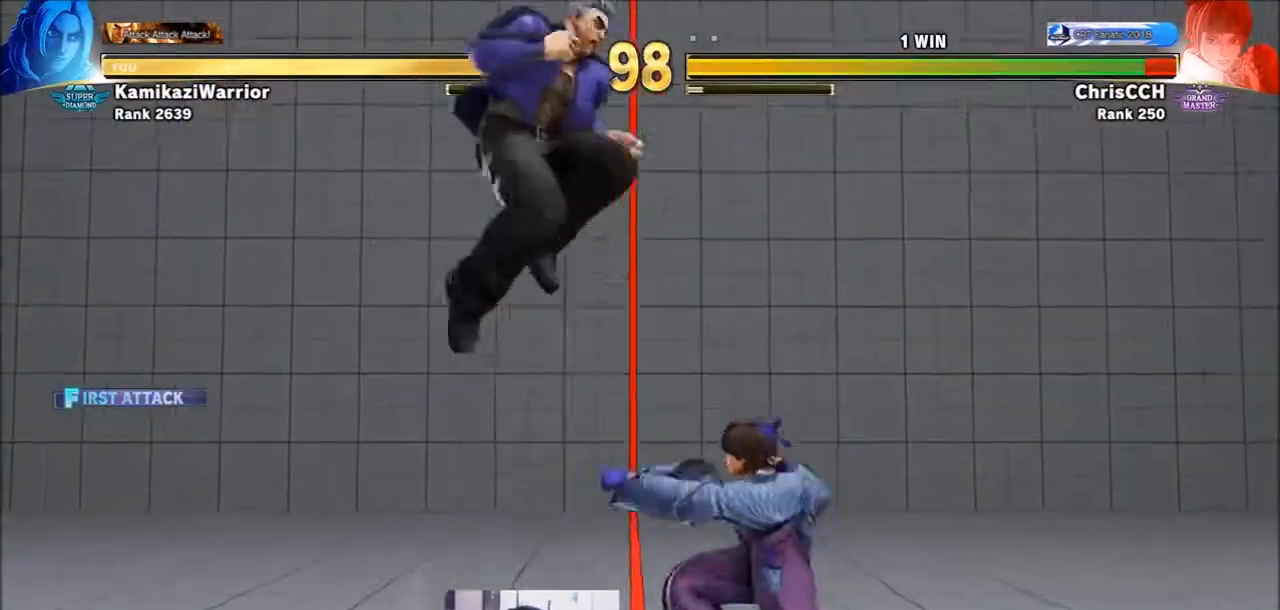
{"dt_ms": 500, "buttons": ["CIRCLE"], "left_stick": "center", "events": [[83, "left_stick", "down-right"], [283, "CIRCLE", "down"], [433, "left_stick", "center"]]}
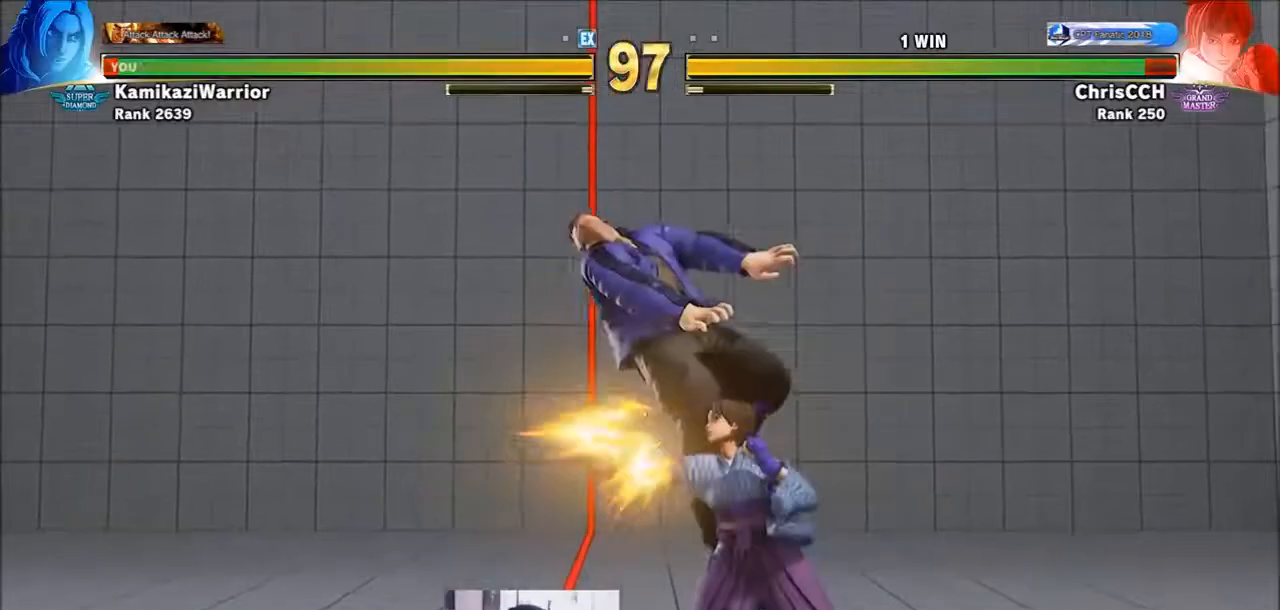
{"dt_ms": 1000, "buttons": [], "left_stick": "left"}
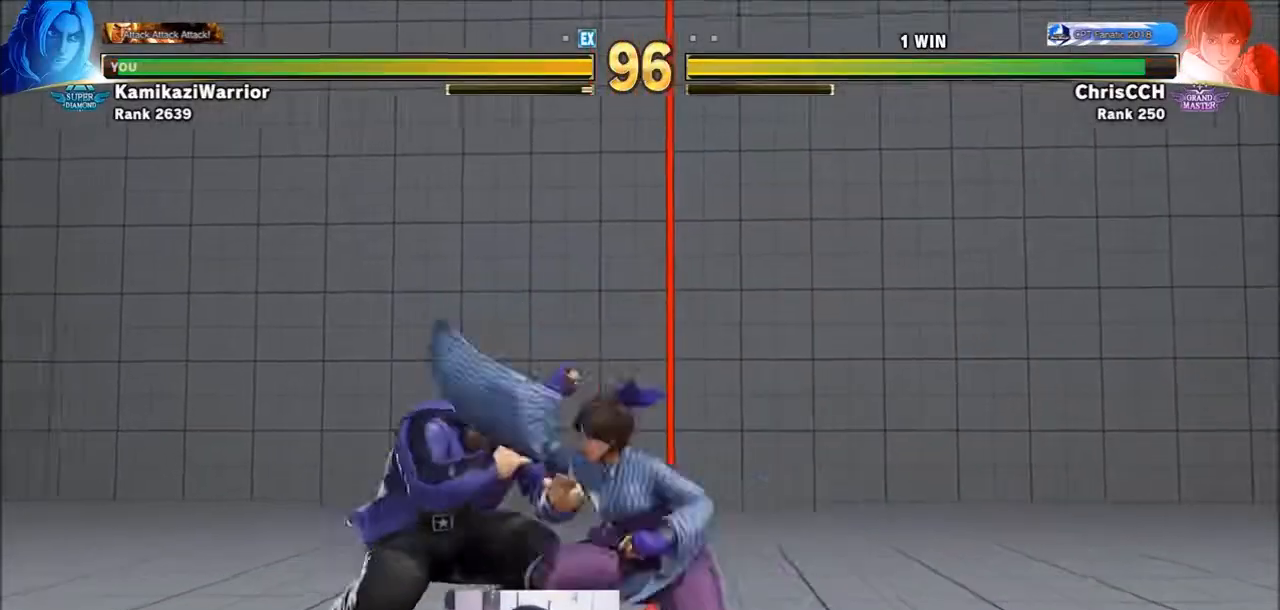
{"dt_ms": 500, "buttons": [], "left_stick": "down-left", "events": [[433, "left_stick", "down-left"]]}
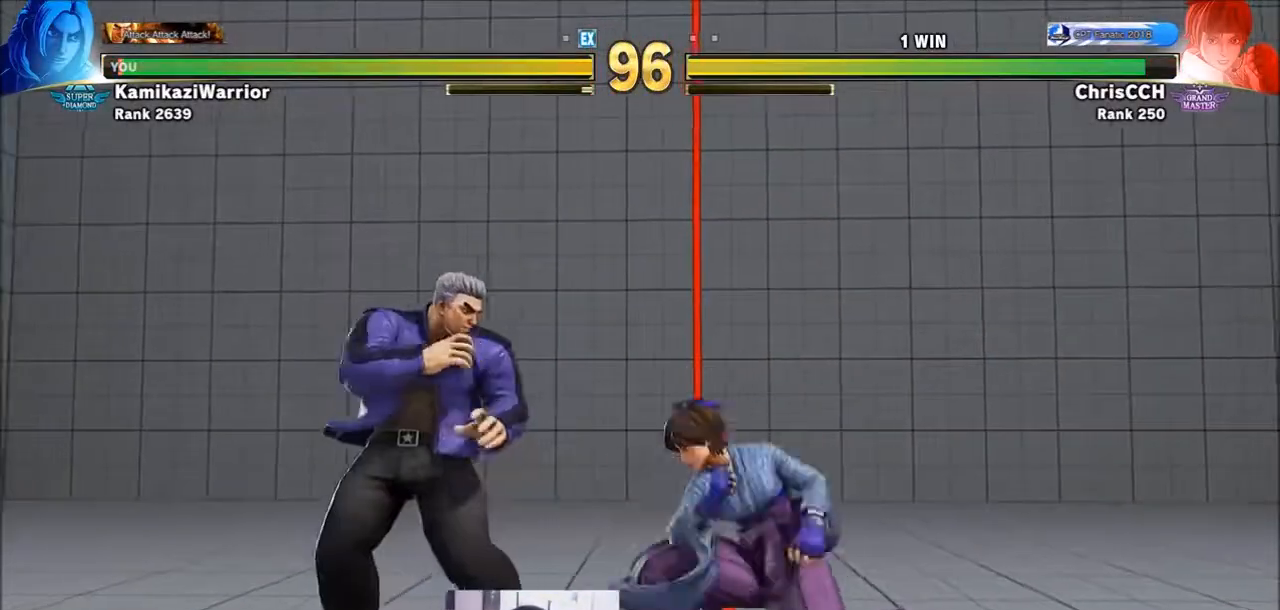
{"dt_ms": 500, "buttons": [], "left_stick": "down-left", "events": [[317, "CROSS", "down"], [467, "CROSS", "up"]]}
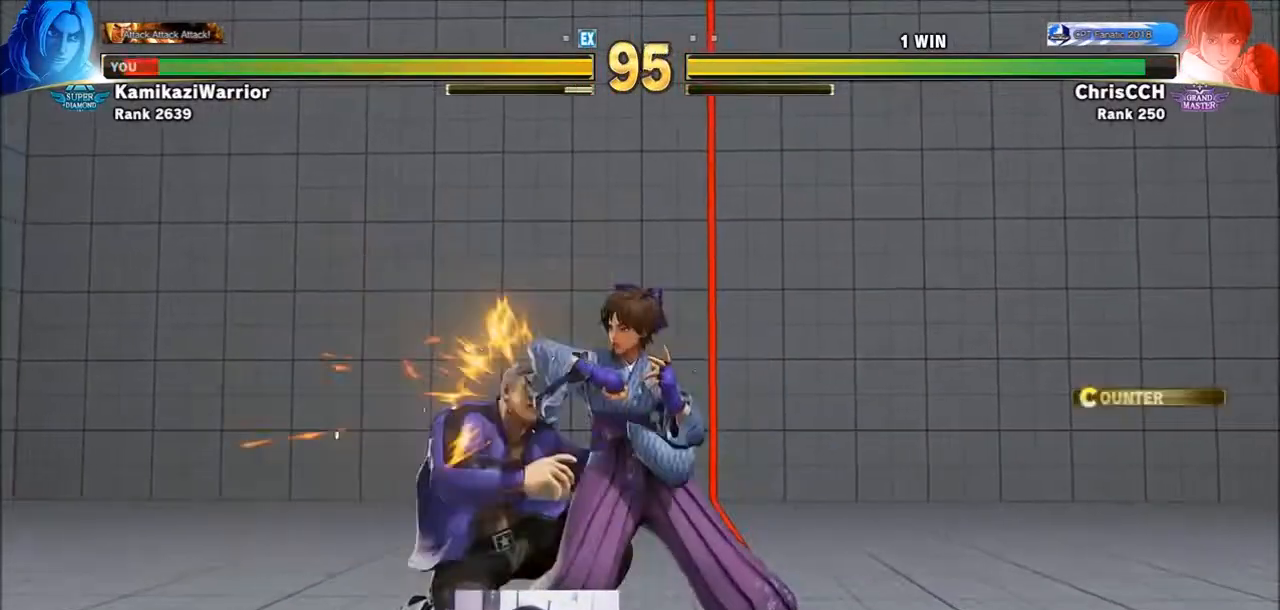
{"dt_ms": 500, "buttons": [], "left_stick": "left"}
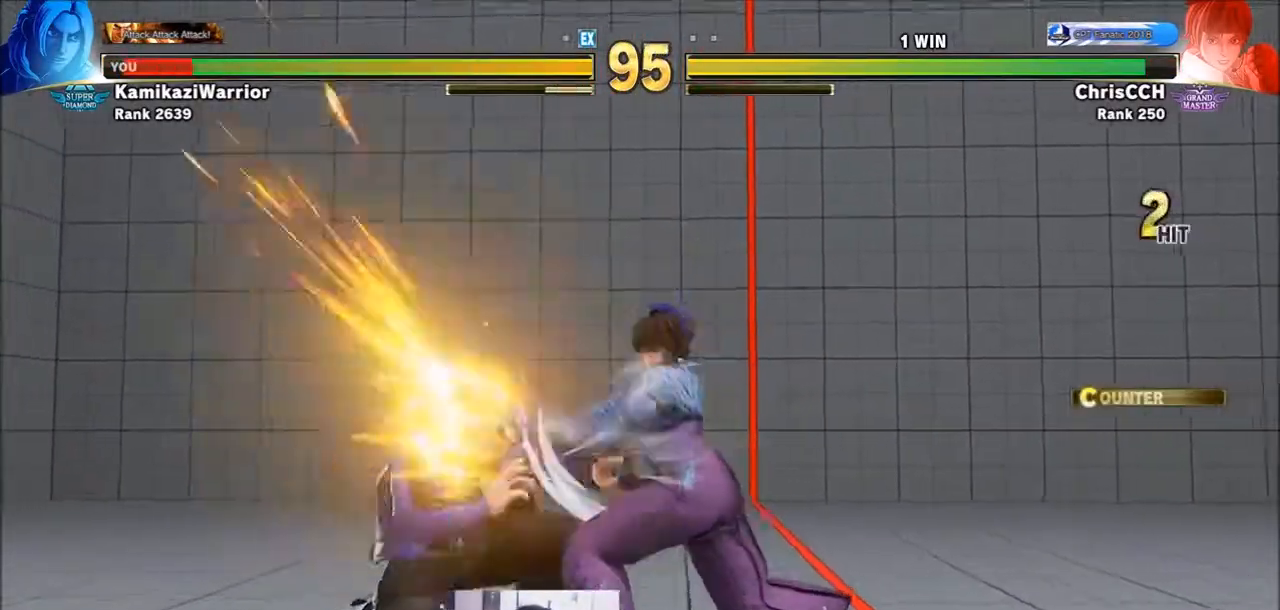
{"dt_ms": 500, "buttons": [], "left_stick": "left", "events": []}
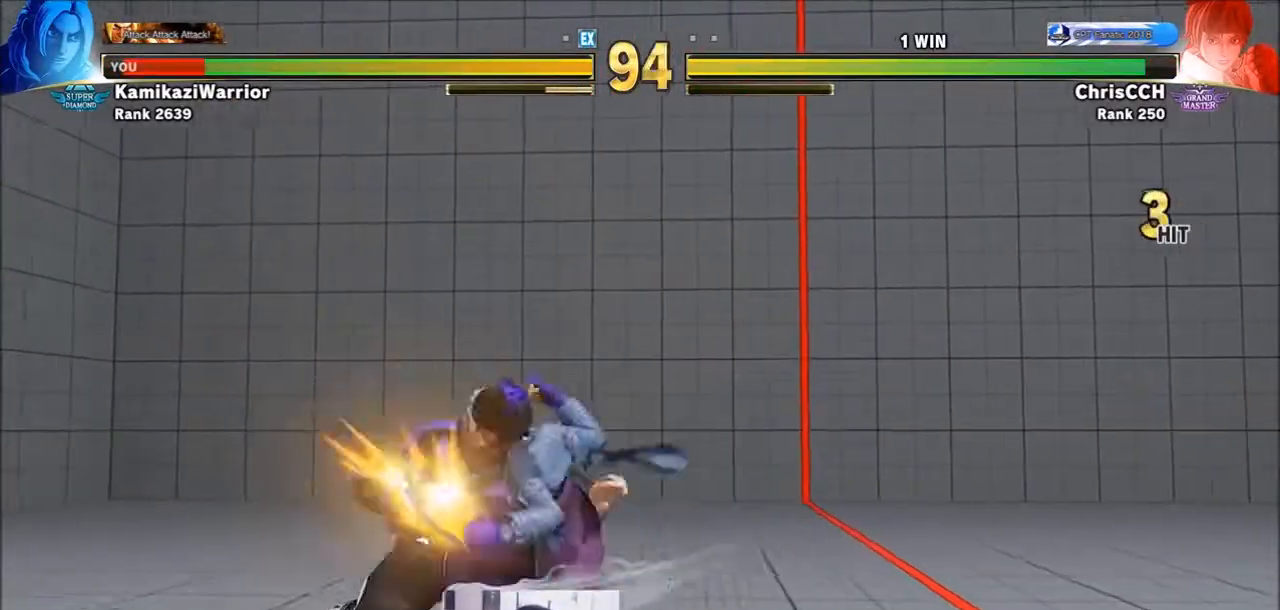
{"dt_ms": 500, "buttons": [], "left_stick": "center", "events": [[200, "left_stick", "center"]]}
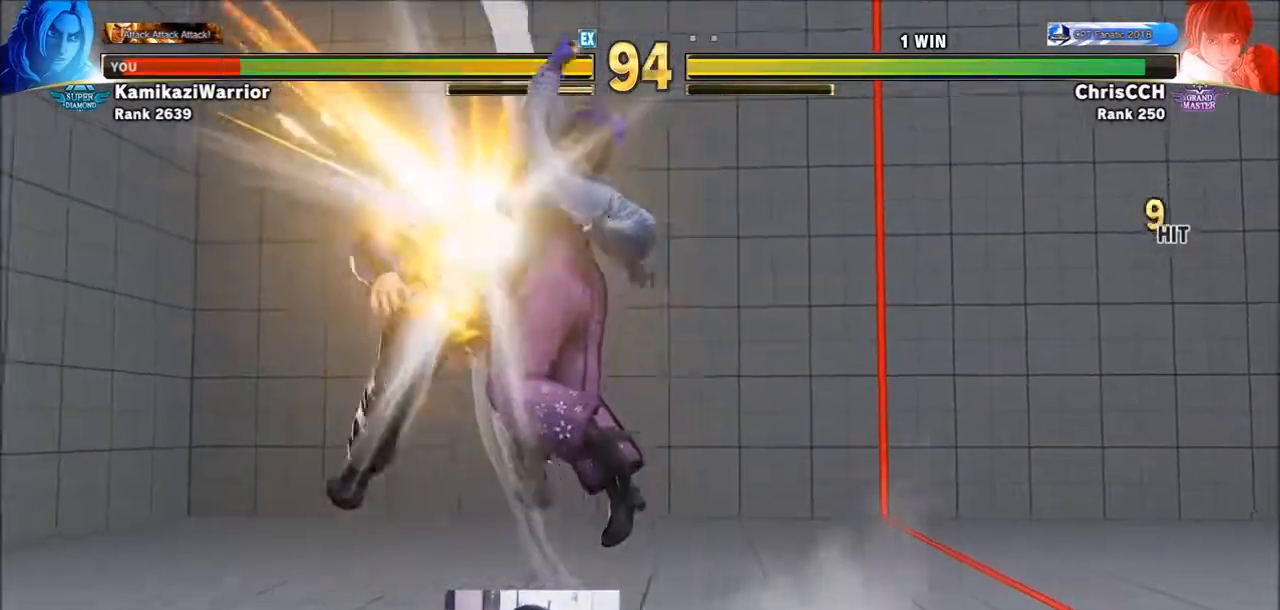
{"dt_ms": 500, "buttons": [], "left_stick": "center", "events": []}
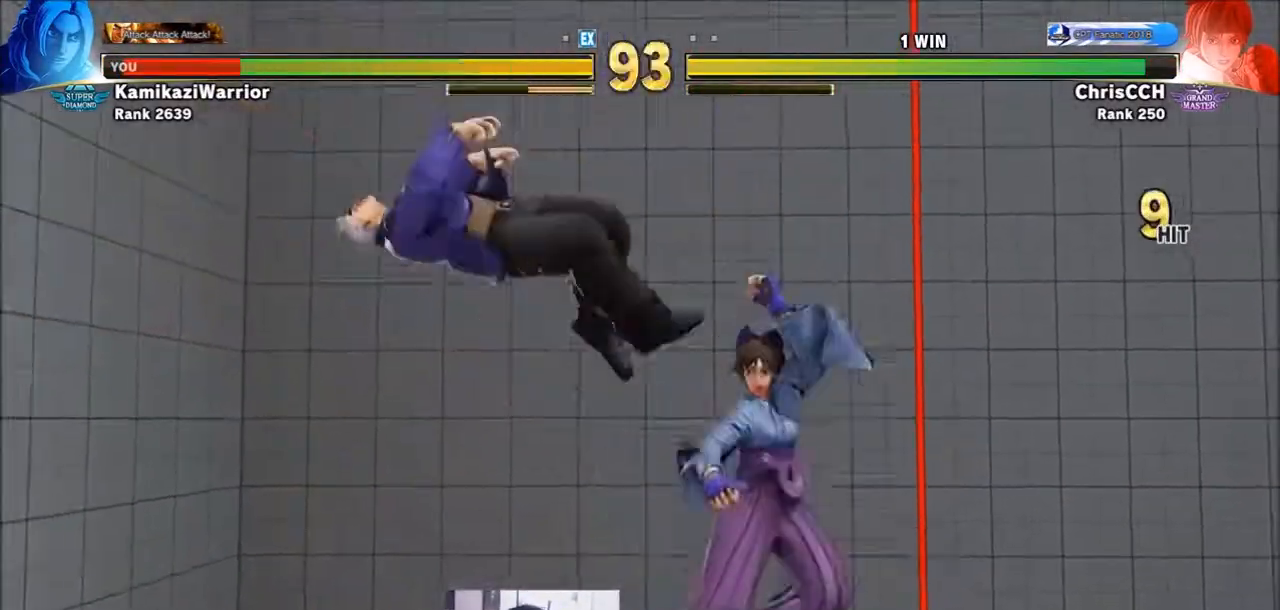
{"dt_ms": 500, "buttons": ["SQUARE", "TRIANGLE", "R1"], "left_stick": "left", "events": [[83, "R1", "down"], [83, "SQUARE", "down"], [83, "TRIANGLE", "down"], [200, "R1", "up"], [200, "SQUARE", "up"], [200, "TRIANGLE", "up"], [283, "R1", "down"], [283, "TRIANGLE", "down"], [317, "SQUARE", "down"], [317, "left_stick", "left"], [400, "R1", "up"], [400, "SQUARE", "up"], [400, "TRIANGLE", "up"], [433, "R1", "down"], [433, "SQUARE", "down"], [433, "TRIANGLE", "down"]]}
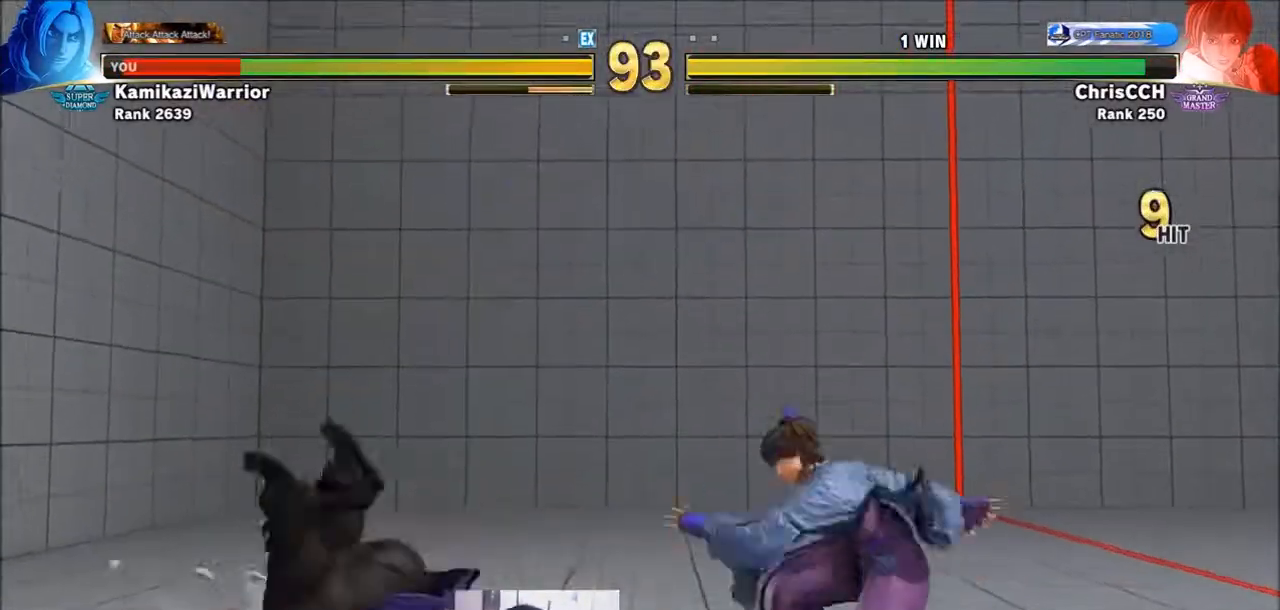
{"dt_ms": 1000, "buttons": ["CROSS"], "left_stick": "down-left"}
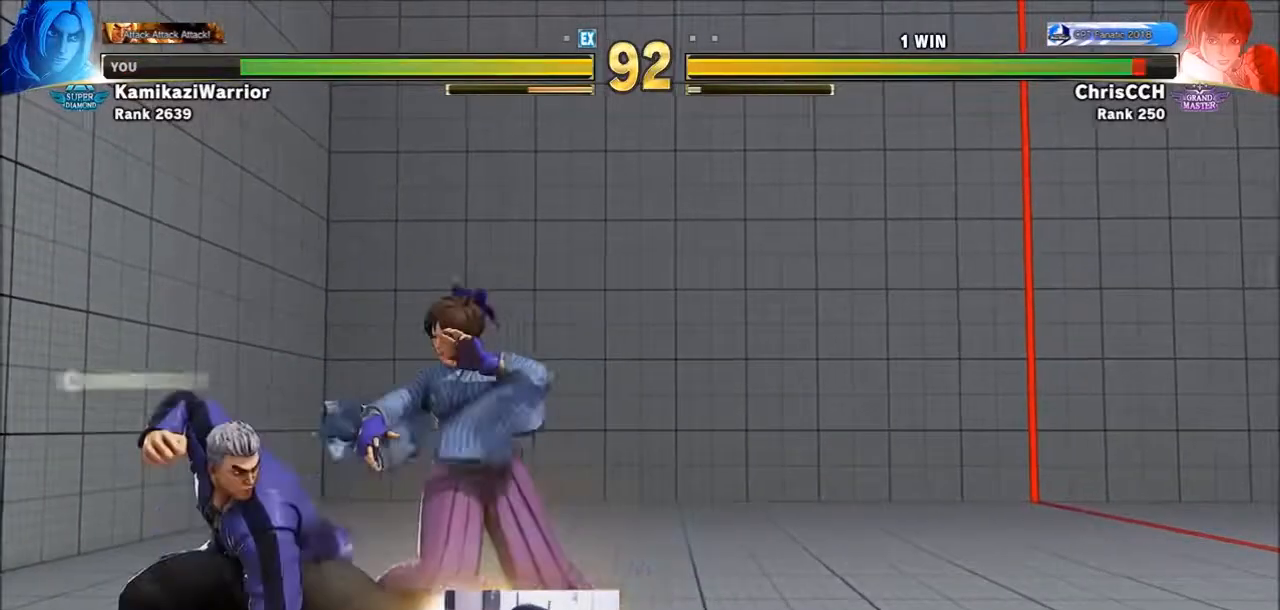
{"dt_ms": 500, "buttons": ["CIRCLE"], "left_stick": "down-left", "events": [[50, "CROSS", "up"], [233, "CIRCLE", "down"]]}
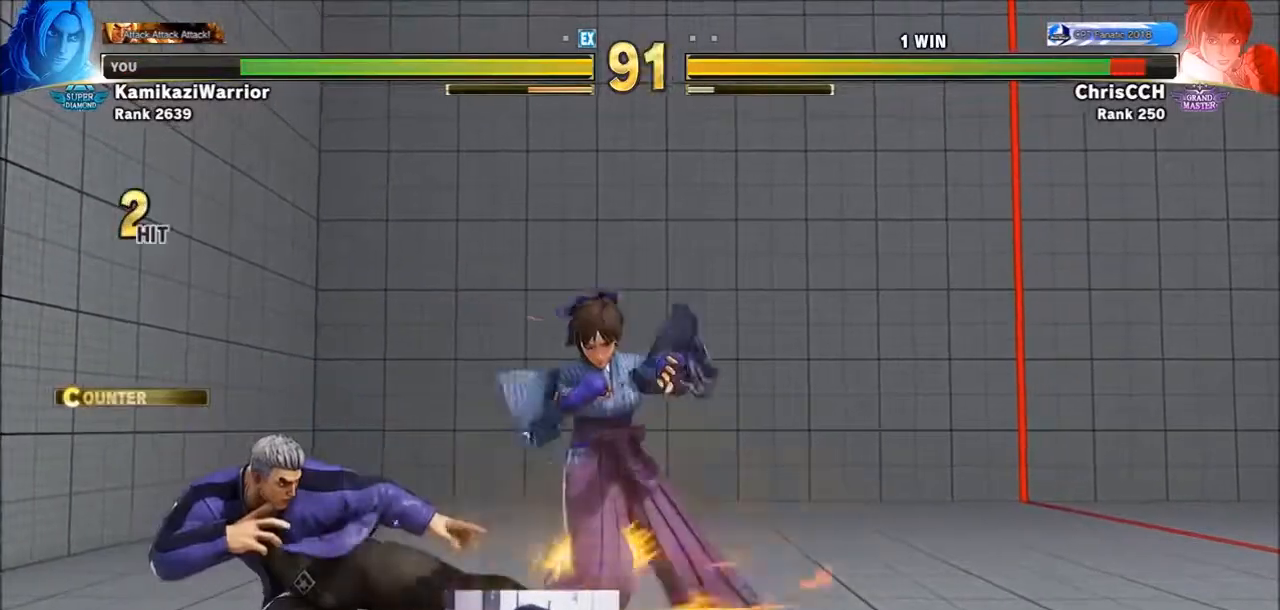
{"dt_ms": 1000, "buttons": ["CIRCLE"], "left_stick": "center"}
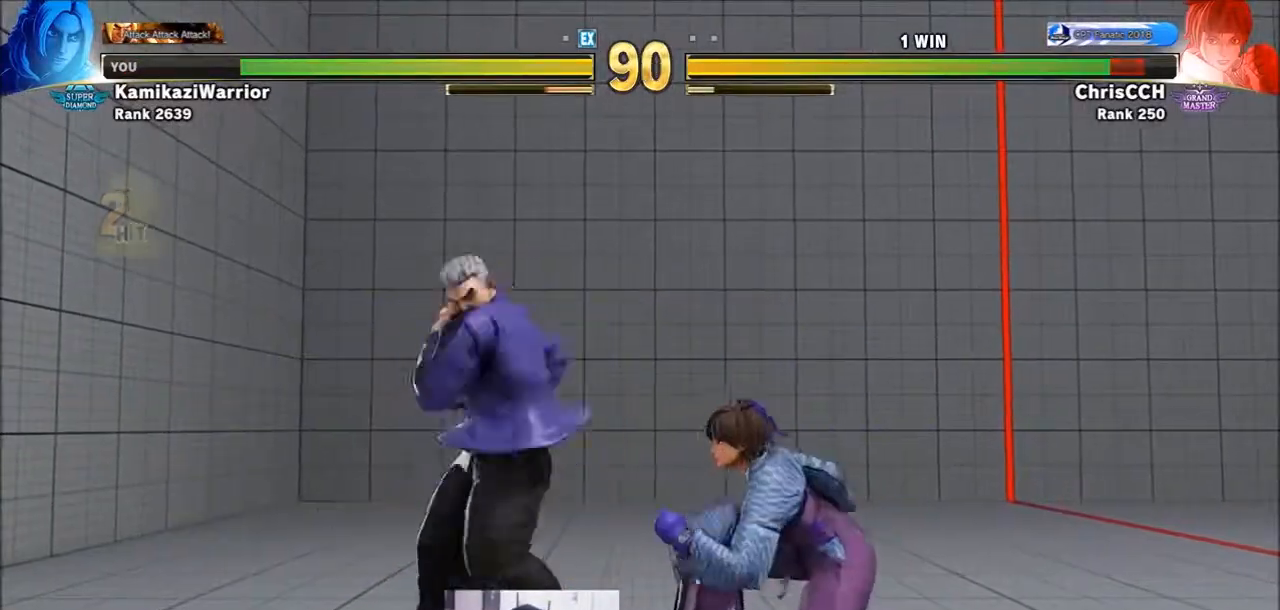
{"dt_ms": 500, "buttons": [], "left_stick": "down-left", "events": [[50, "CIRCLE", "up"], [83, "left_stick", "down-left"]]}
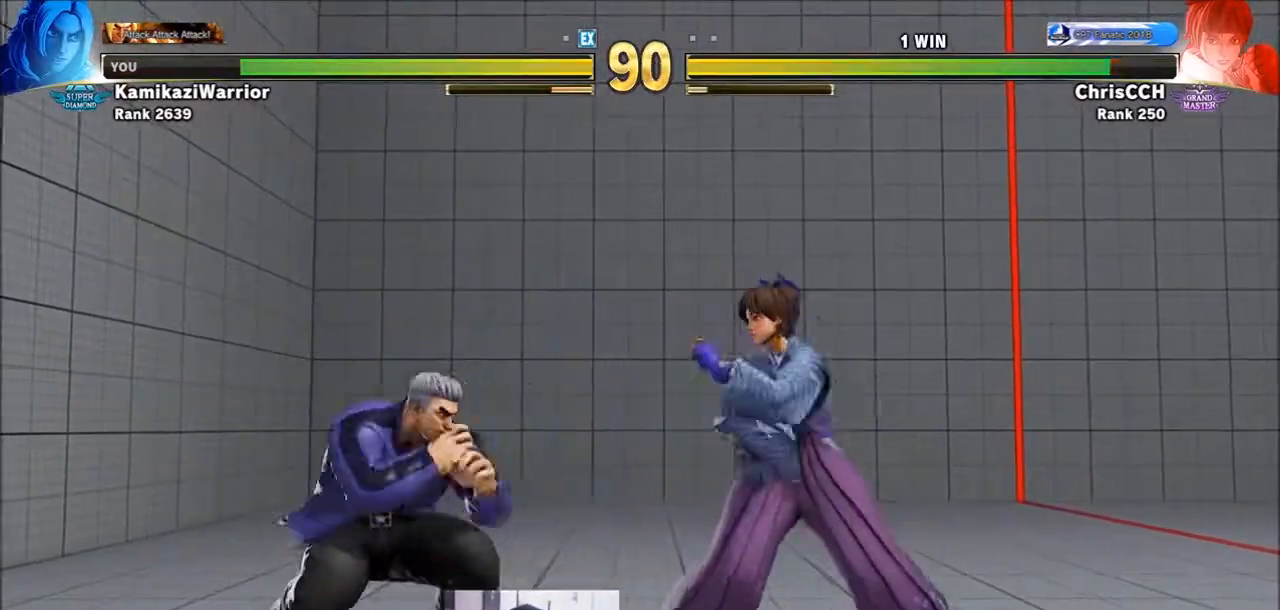
{"dt_ms": 500, "buttons": [], "left_stick": "down-left", "events": [[17, "TRIANGLE", "down"], [400, "TRIANGLE", "up"]]}
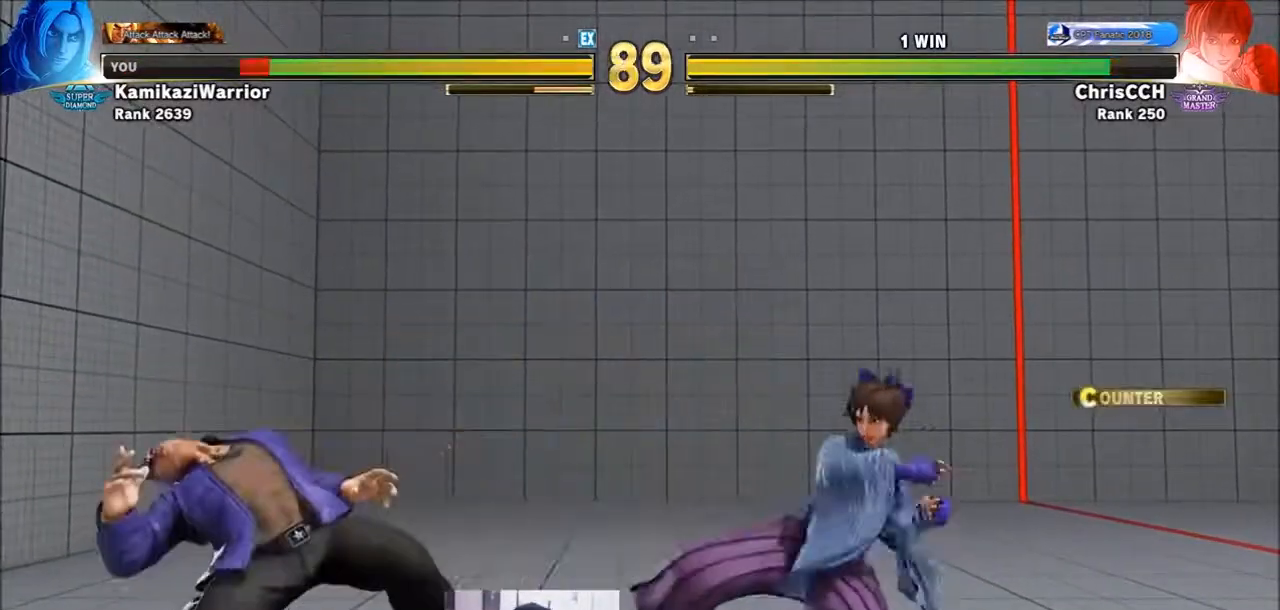
{"dt_ms": 500, "buttons": [], "left_stick": "up", "events": [[467, "left_stick", "up"]]}
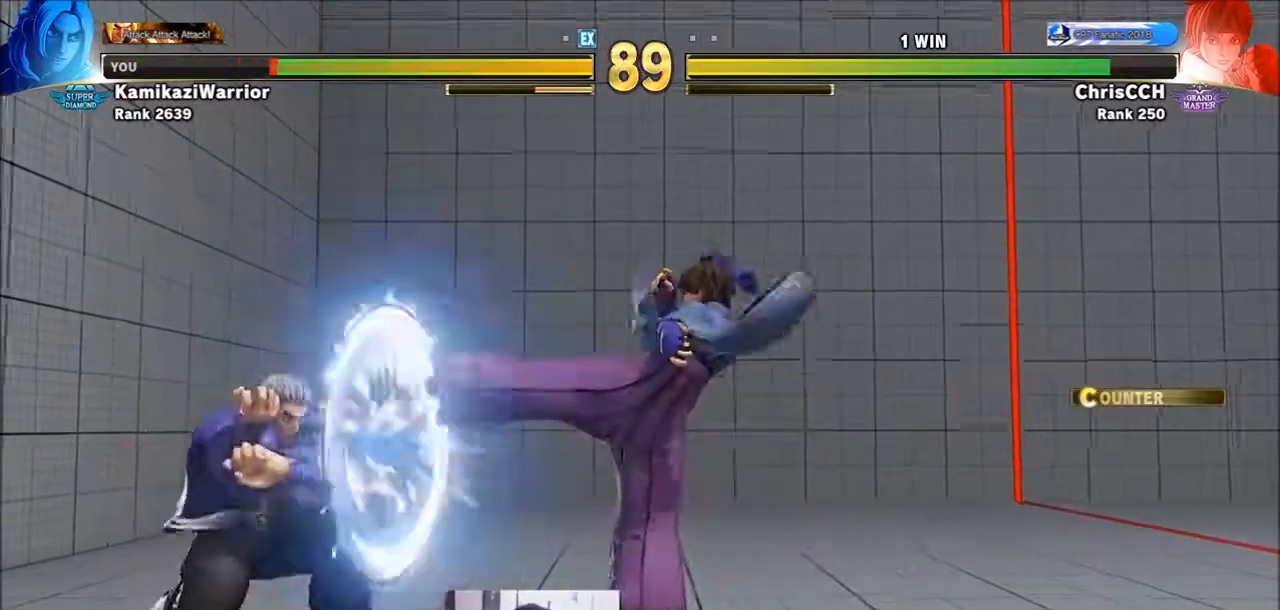
{"dt_ms": 500, "buttons": [], "left_stick": "center", "events": [[250, "left_stick", "center"]]}
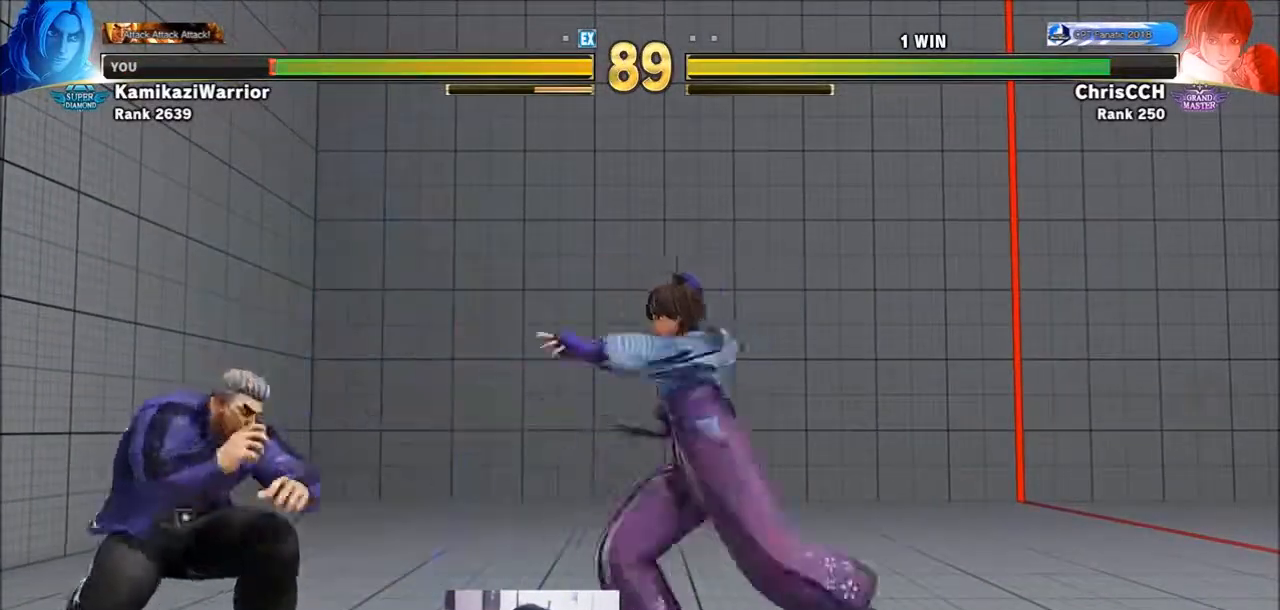
{"dt_ms": 500, "buttons": [], "left_stick": "down-right", "events": [[133, "left_stick", "up-right"], [317, "left_stick", "down-right"]]}
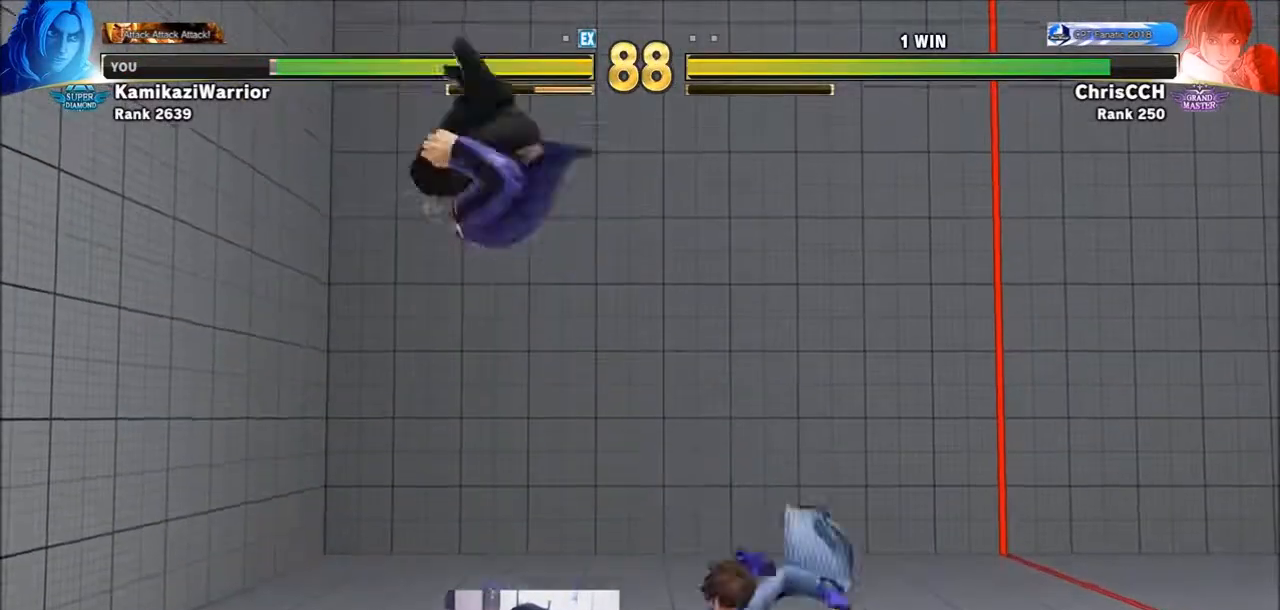
{"dt_ms": 500, "buttons": [], "left_stick": "left", "events": [[83, "CIRCLE", "down"], [200, "left_stick", "center"], [350, "CIRCLE", "up"], [467, "left_stick", "left"]]}